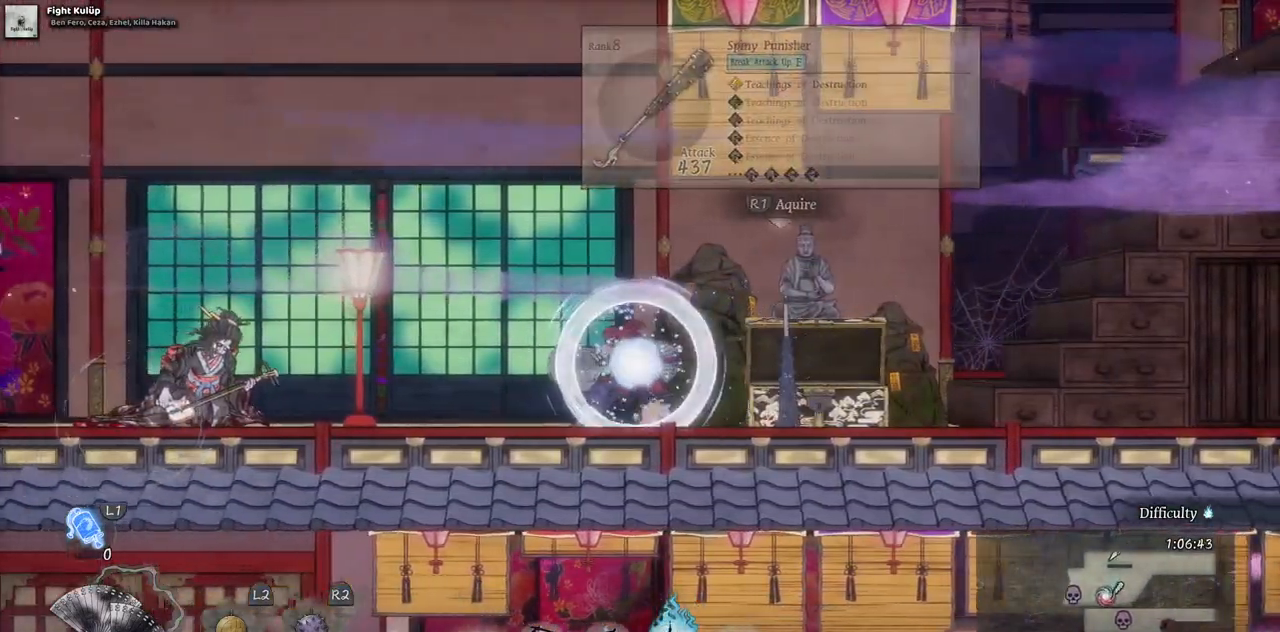
Gameplay with a controller (PlayStation layout); each line is a JSON object with the inputs held at the frame after it. "events" lists button and stick changes between this image and that frame as [ms after this image, input, new state], when the widget could be followed in between. Not read: L3 R1 R3.
{"buttons": [], "left_stick": "center", "right_stick": "center", "events": []}
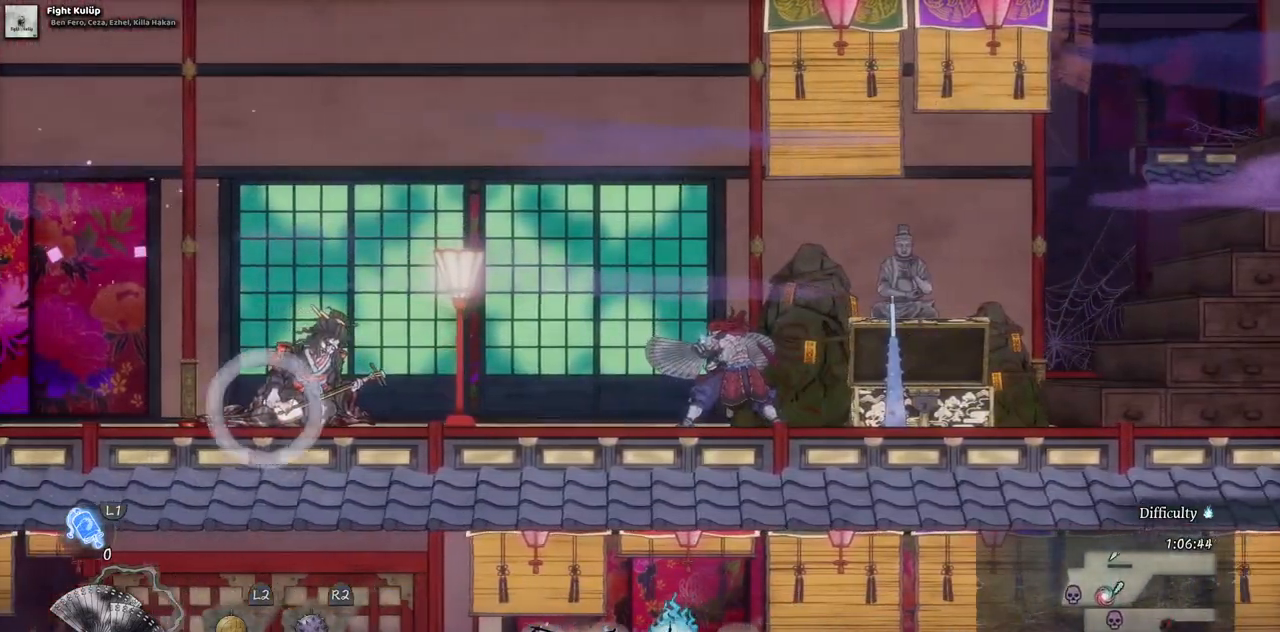
{"buttons": ["DPAD_LEFT"], "left_stick": "center", "right_stick": "center", "events": [[233, "DPAD_LEFT", "down"]]}
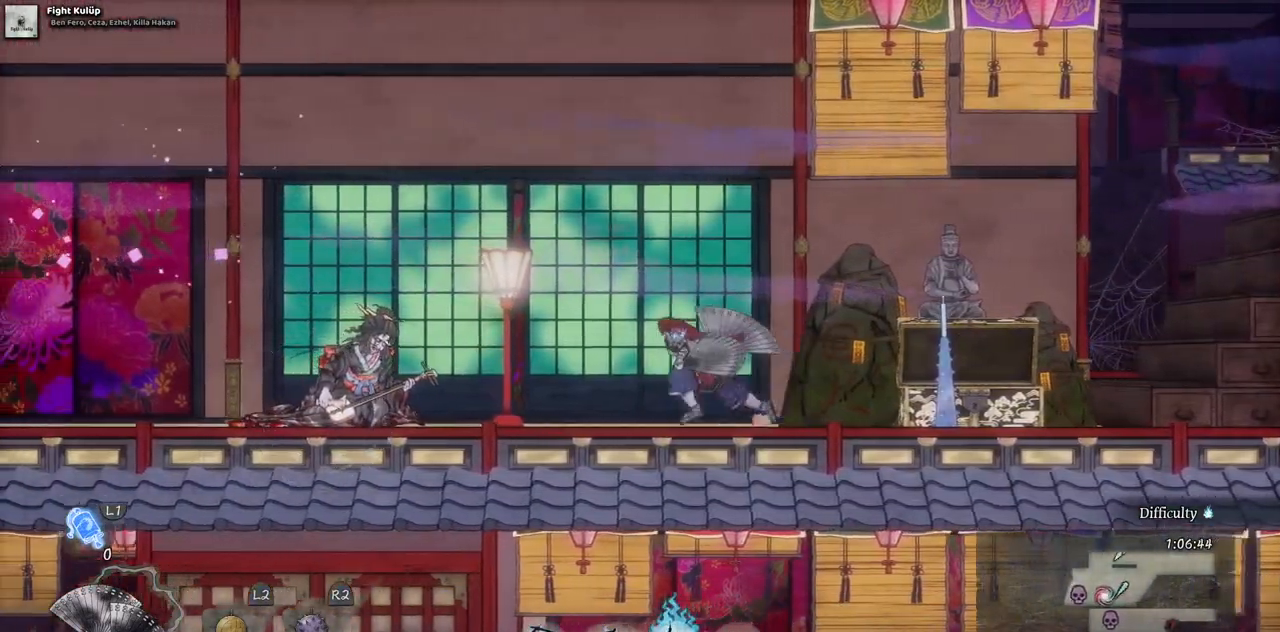
{"buttons": [], "left_stick": "center", "right_stick": "center", "events": [[383, "DPAD_LEFT", "up"], [383, "SQUARE", "down"], [500, "SQUARE", "up"]]}
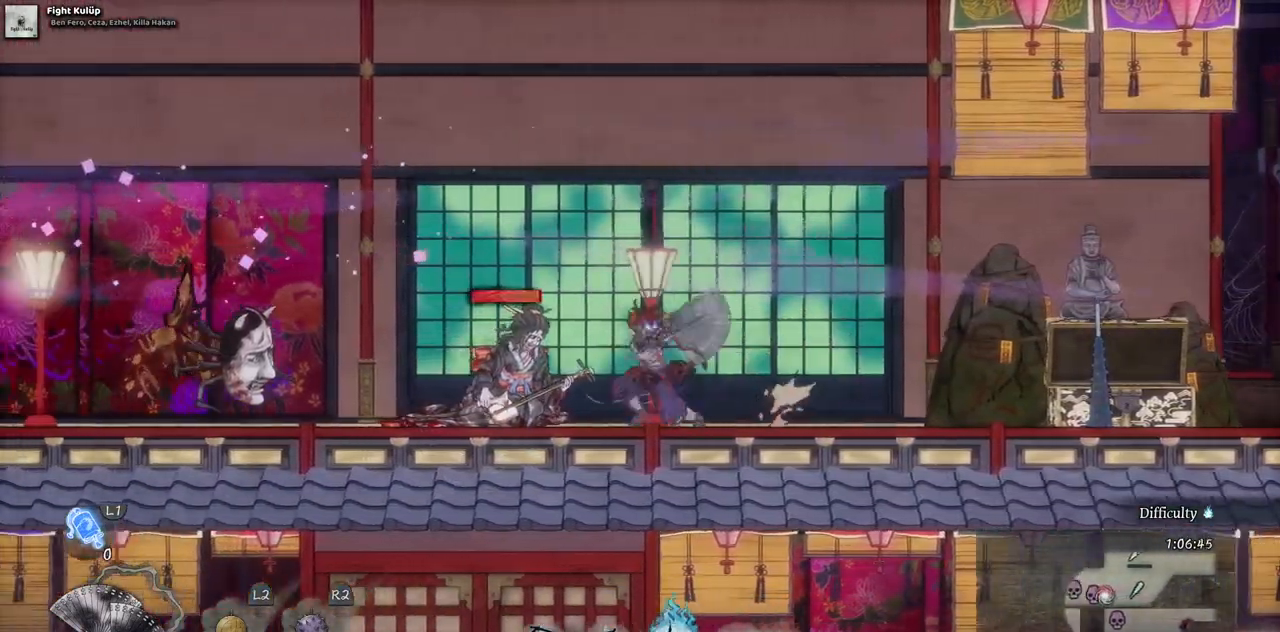
{"buttons": [], "left_stick": "center", "right_stick": "center", "events": [[67, "SQUARE", "down"], [167, "SQUARE", "up"], [233, "SQUARE", "down"], [317, "SQUARE", "up"], [417, "SQUARE", "down"], [483, "SQUARE", "up"]]}
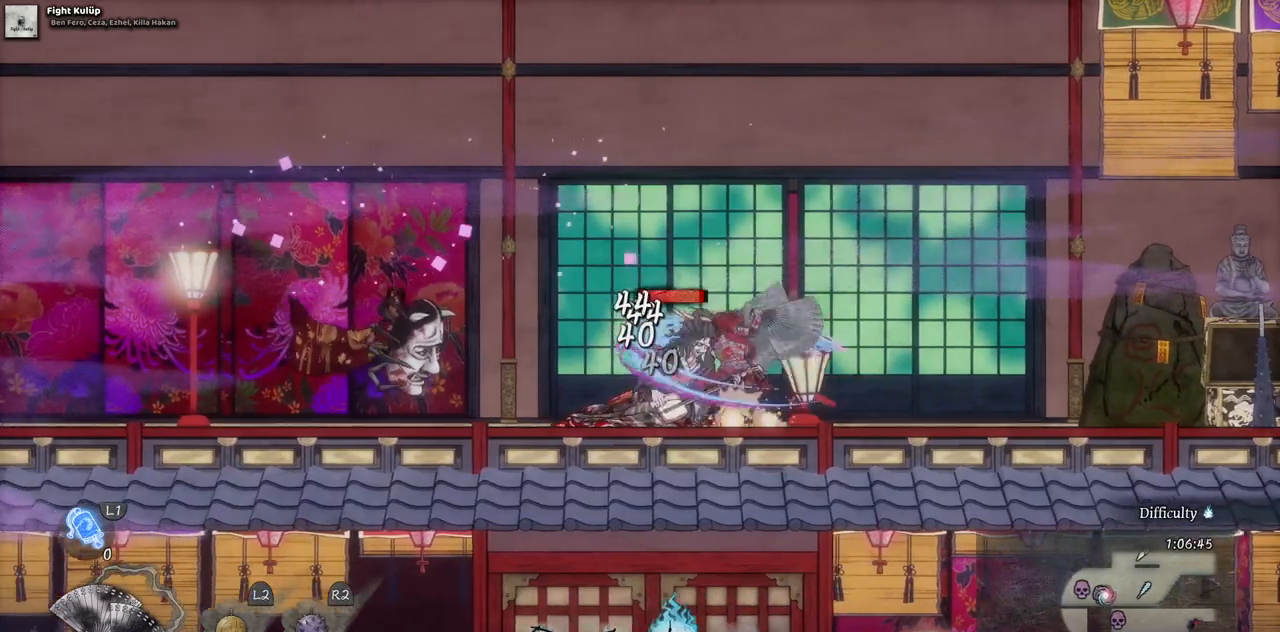
{"buttons": ["SQUARE"], "left_stick": "center", "right_stick": "center", "events": [[50, "SQUARE", "down"], [167, "SQUARE", "up"], [300, "SQUARE", "down"], [400, "SQUARE", "up"], [467, "SQUARE", "down"]]}
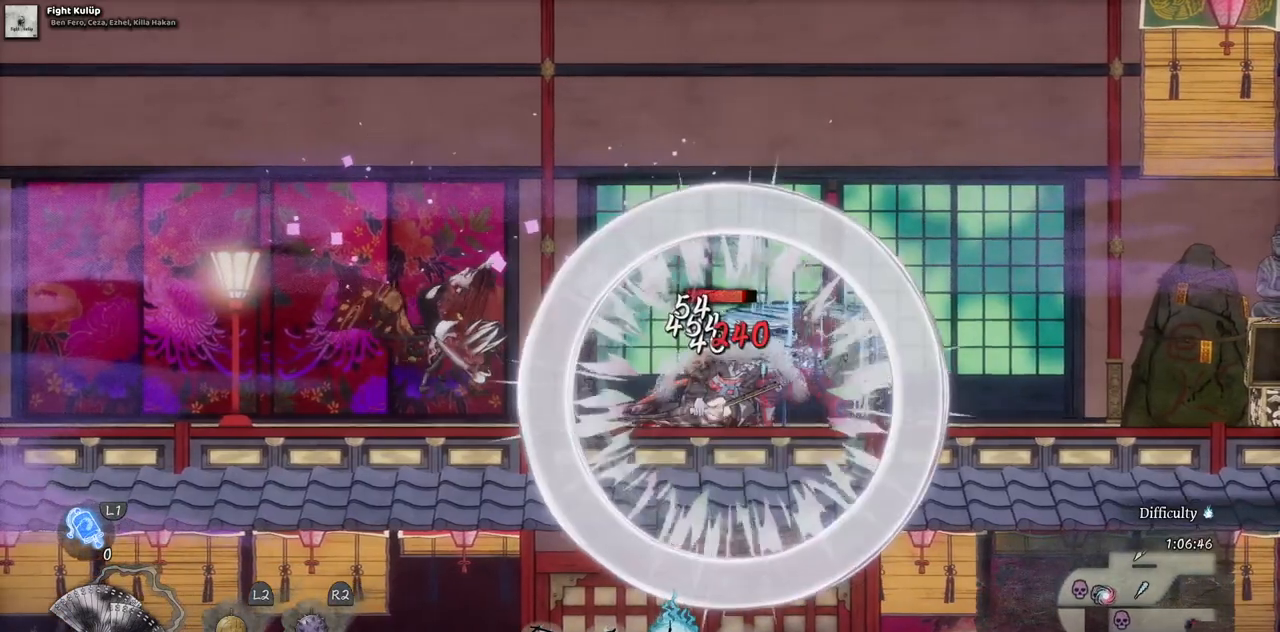
{"buttons": ["DPAD_RIGHT"], "left_stick": "center", "right_stick": "center", "events": [[67, "SQUARE", "up"], [267, "DPAD_RIGHT", "down"]]}
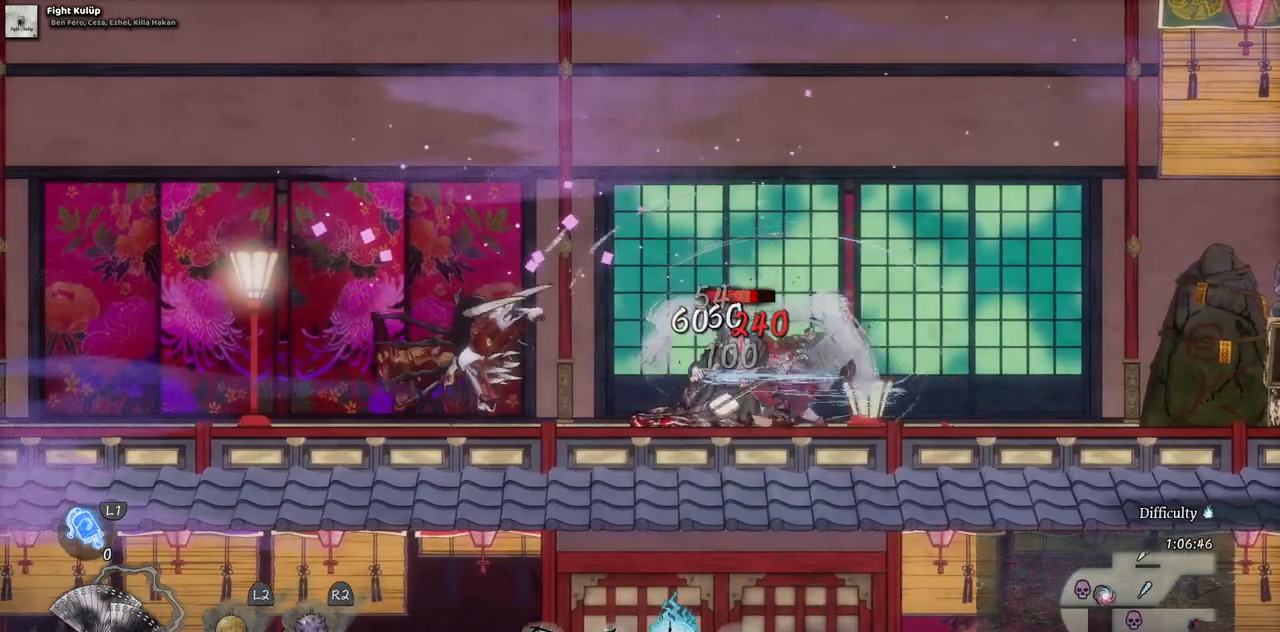
{"buttons": ["DPAD_RIGHT"], "left_stick": "center", "right_stick": "center", "events": [[267, "CIRCLE", "down"], [417, "CIRCLE", "up"]]}
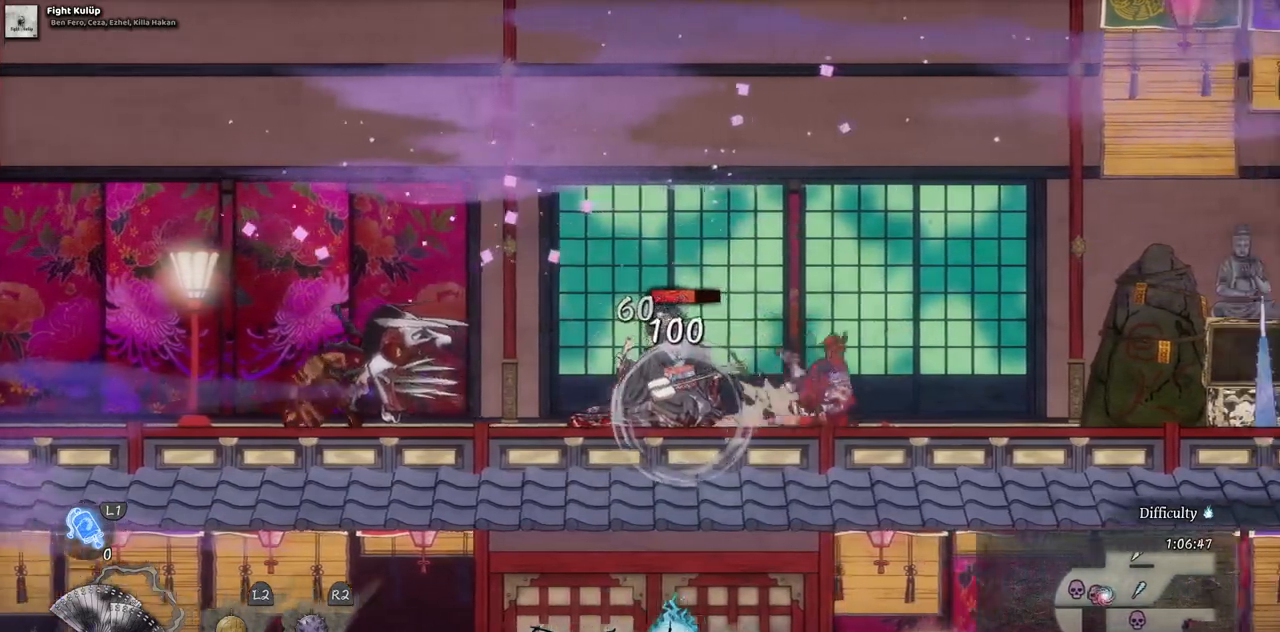
{"buttons": ["DPAD_RIGHT"], "left_stick": "center", "right_stick": "center", "events": []}
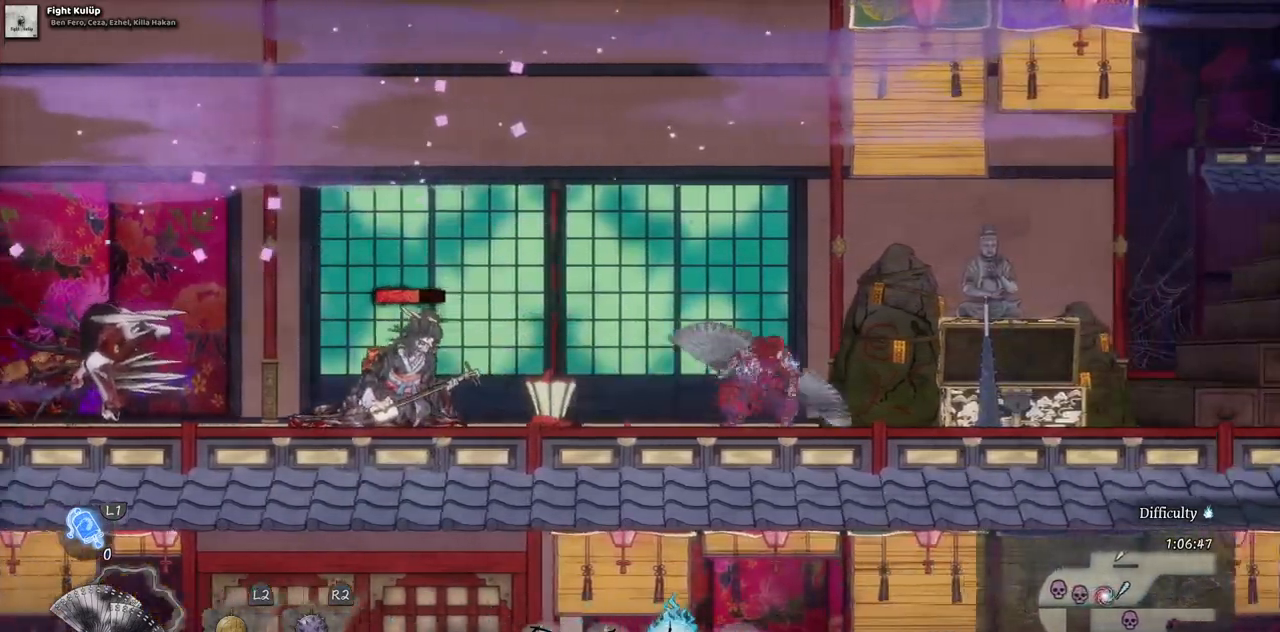
{"buttons": ["CROSS", "DPAD_LEFT"], "left_stick": "center", "right_stick": "center", "events": [[17, "DPAD_RIGHT", "up"], [300, "CROSS", "down"], [333, "DPAD_LEFT", "down"]]}
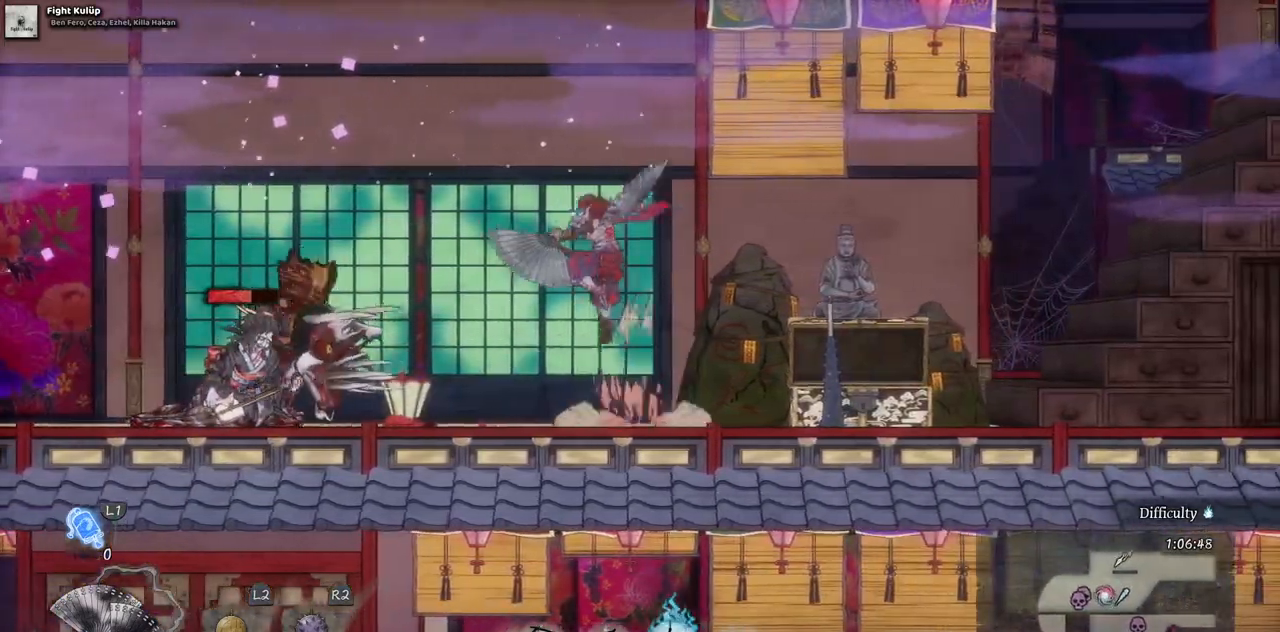
{"buttons": ["CROSS", "DPAD_LEFT"], "left_stick": "center", "right_stick": "center", "events": [[350, "SQUARE", "down"], [450, "SQUARE", "up"]]}
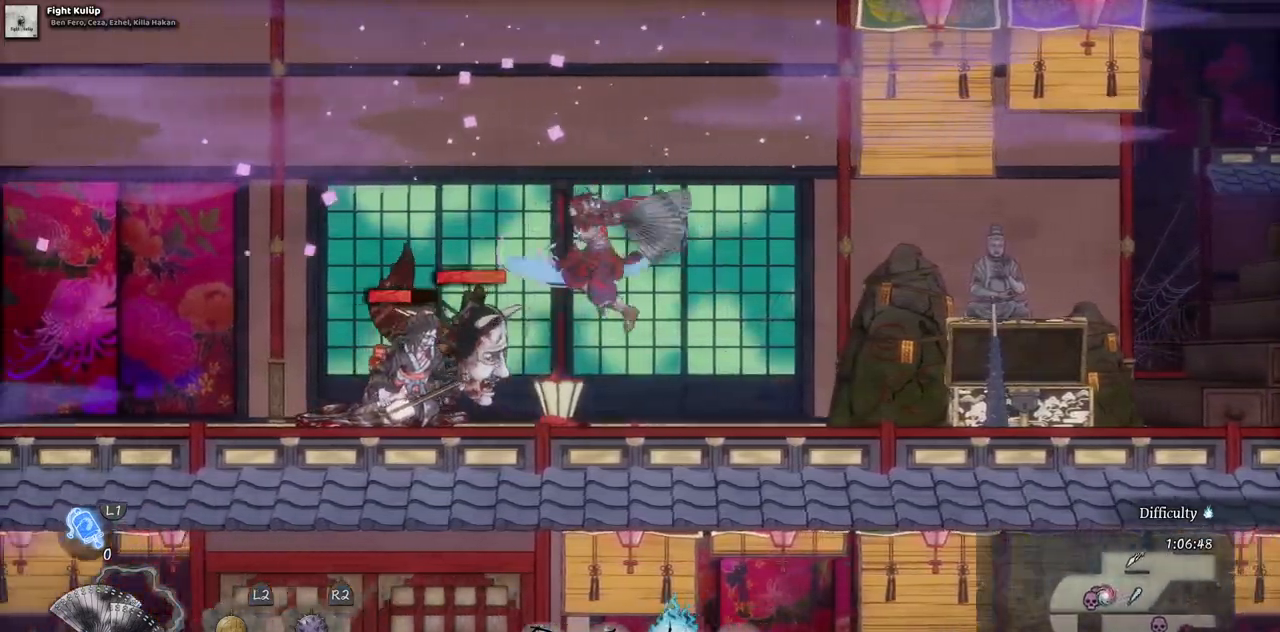
{"buttons": ["CROSS", "CIRCLE", "DPAD_LEFT"], "left_stick": "center", "right_stick": "center", "events": [[467, "CIRCLE", "down"]]}
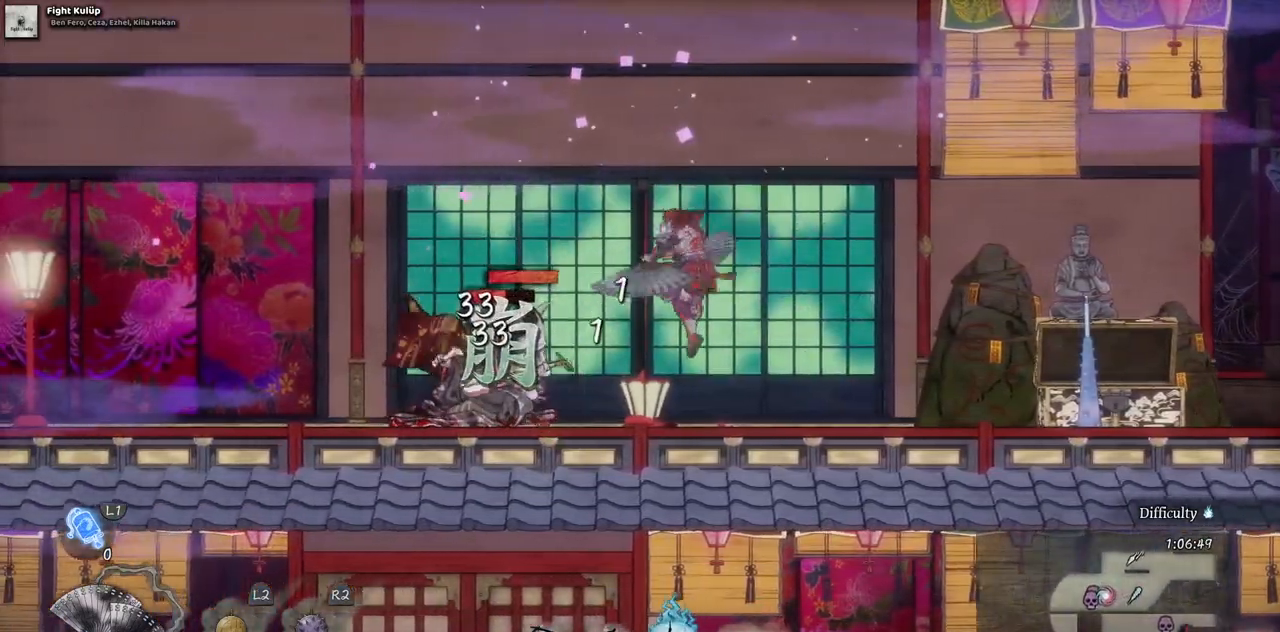
{"buttons": [], "left_stick": "center", "right_stick": "center", "events": [[133, "CIRCLE", "up"], [133, "CROSS", "up"], [367, "SQUARE", "down"], [400, "DPAD_LEFT", "up"], [467, "SQUARE", "up"]]}
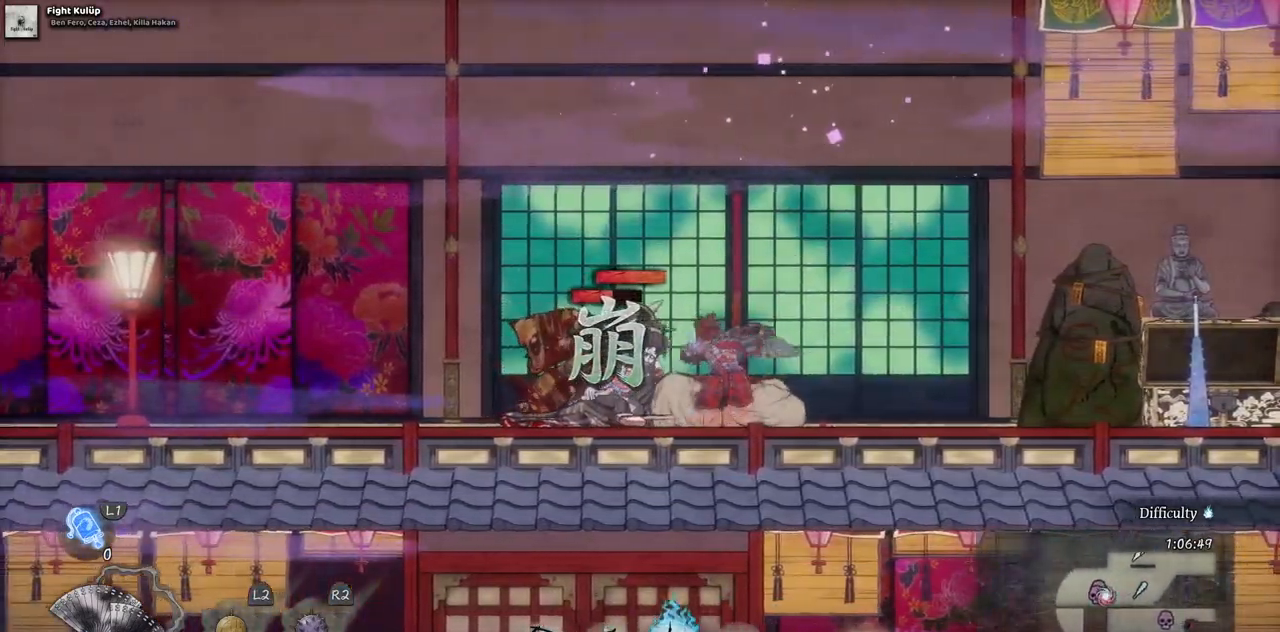
{"buttons": [], "left_stick": "center", "right_stick": "center"}
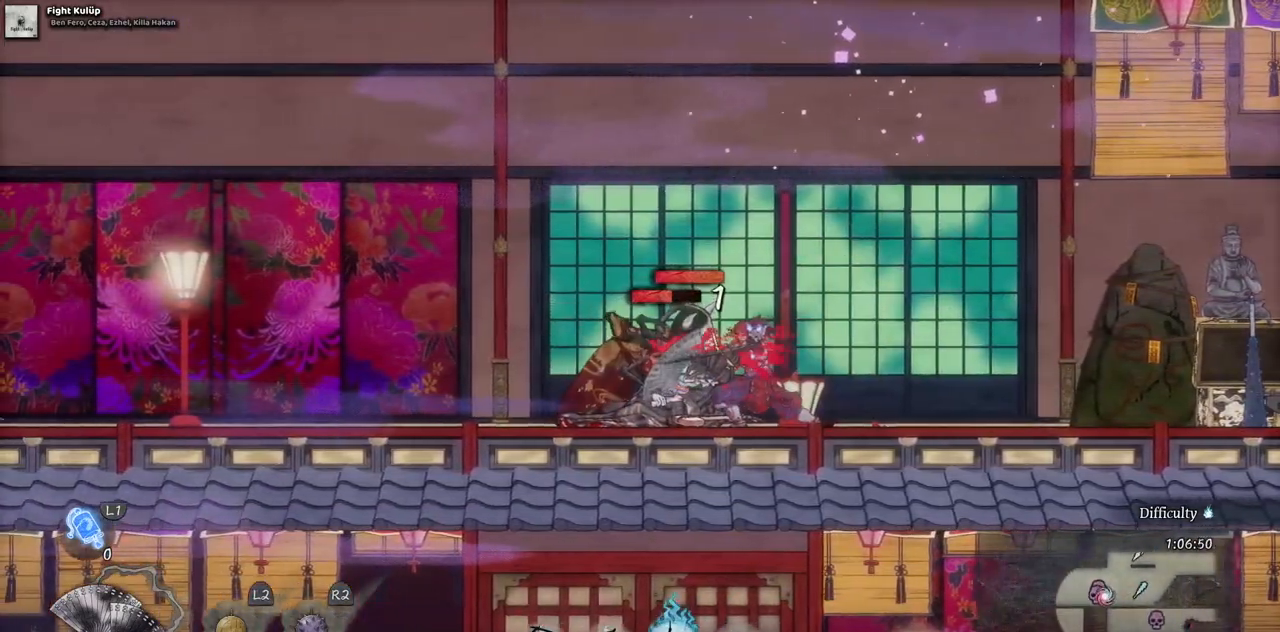
{"buttons": [], "left_stick": "center", "right_stick": "center", "events": []}
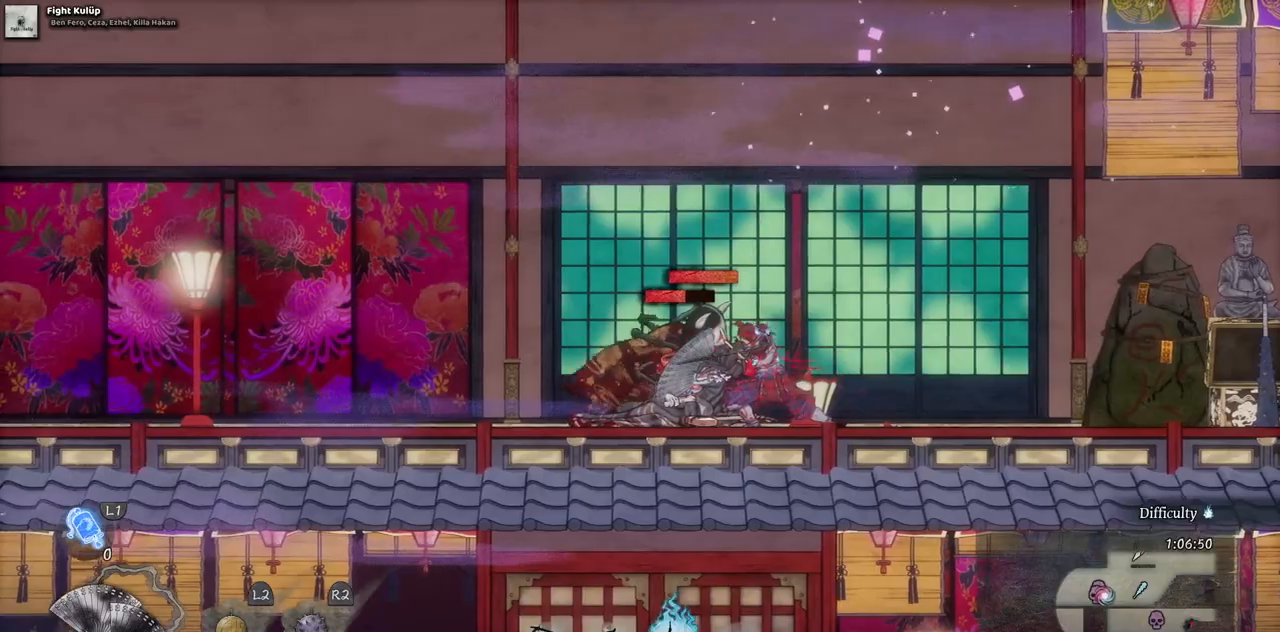
{"buttons": ["DPAD_LEFT"], "left_stick": "center", "right_stick": "center", "events": [[483, "DPAD_LEFT", "down"]]}
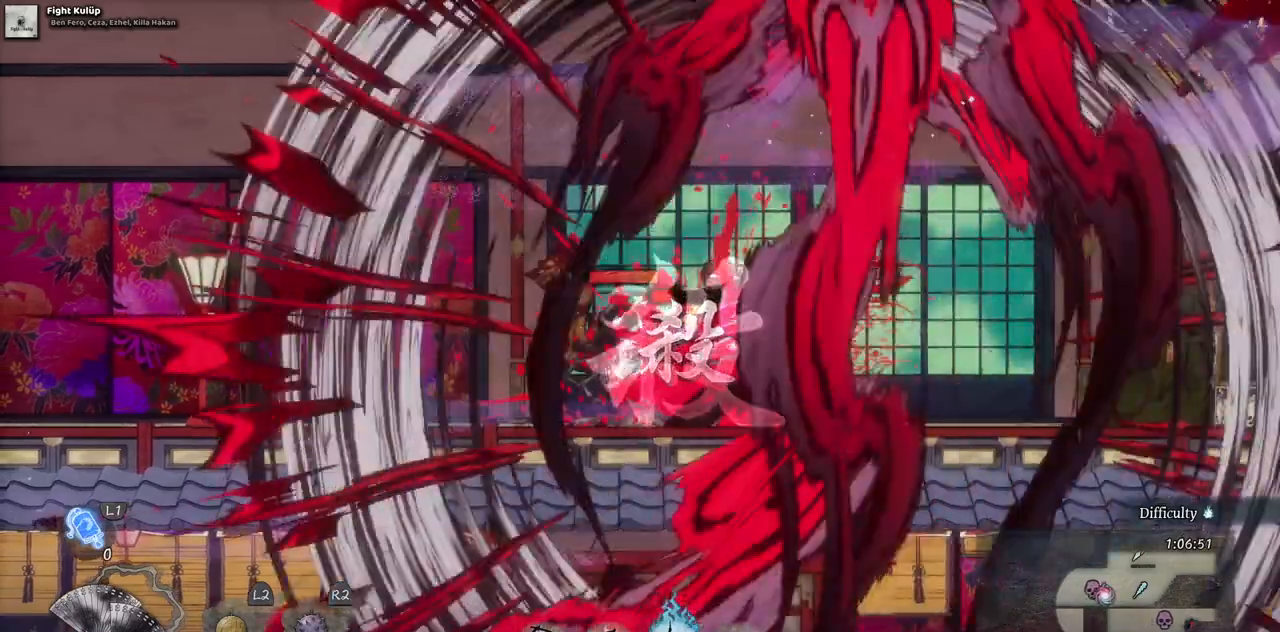
{"buttons": ["DPAD_LEFT"], "left_stick": "center", "right_stick": "center", "events": []}
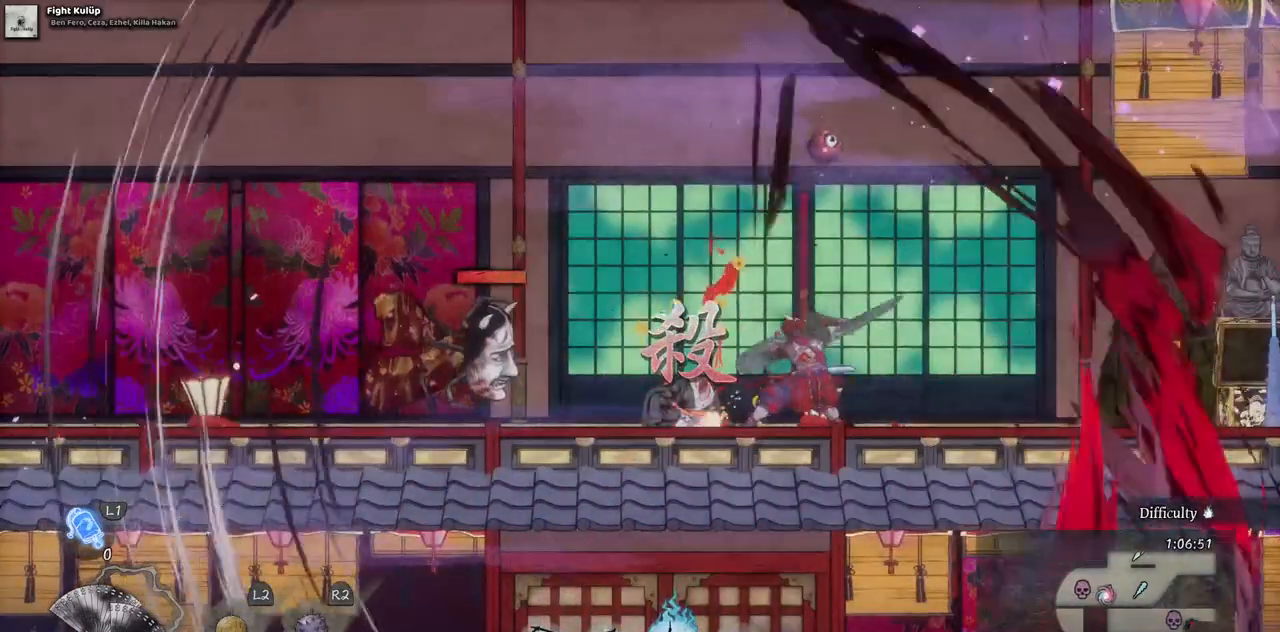
{"buttons": ["DPAD_LEFT"], "left_stick": "center", "right_stick": "center", "events": []}
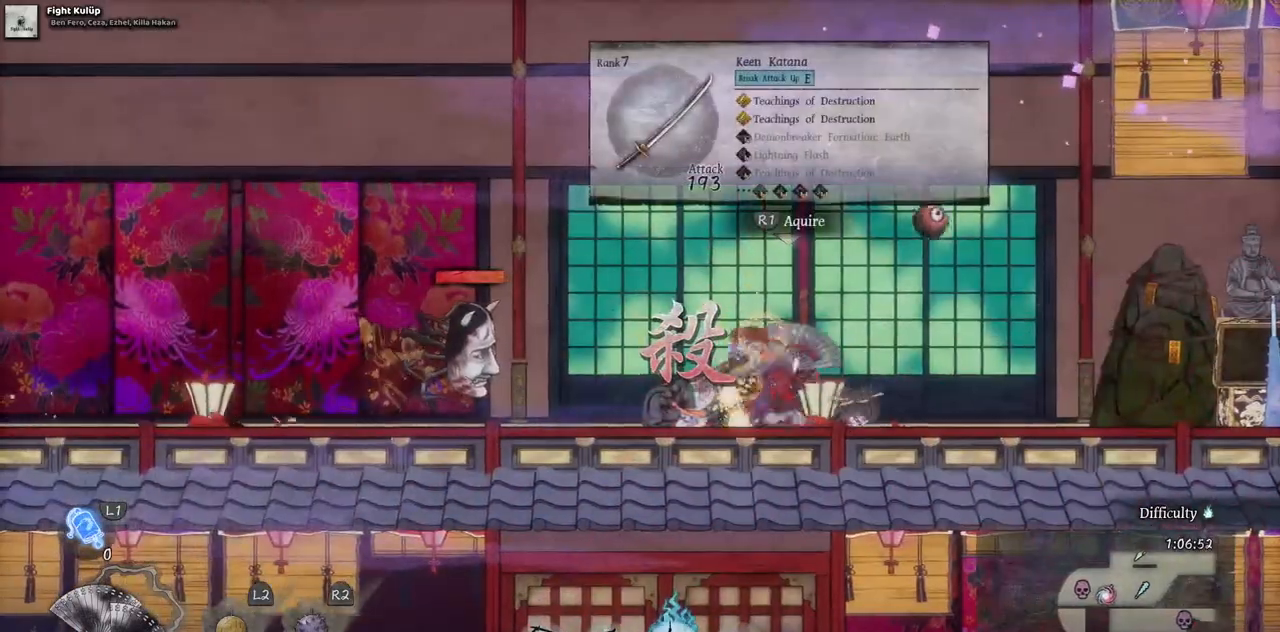
{"buttons": ["CIRCLE", "DPAD_LEFT"], "left_stick": "center", "right_stick": "center", "events": [[467, "CIRCLE", "down"]]}
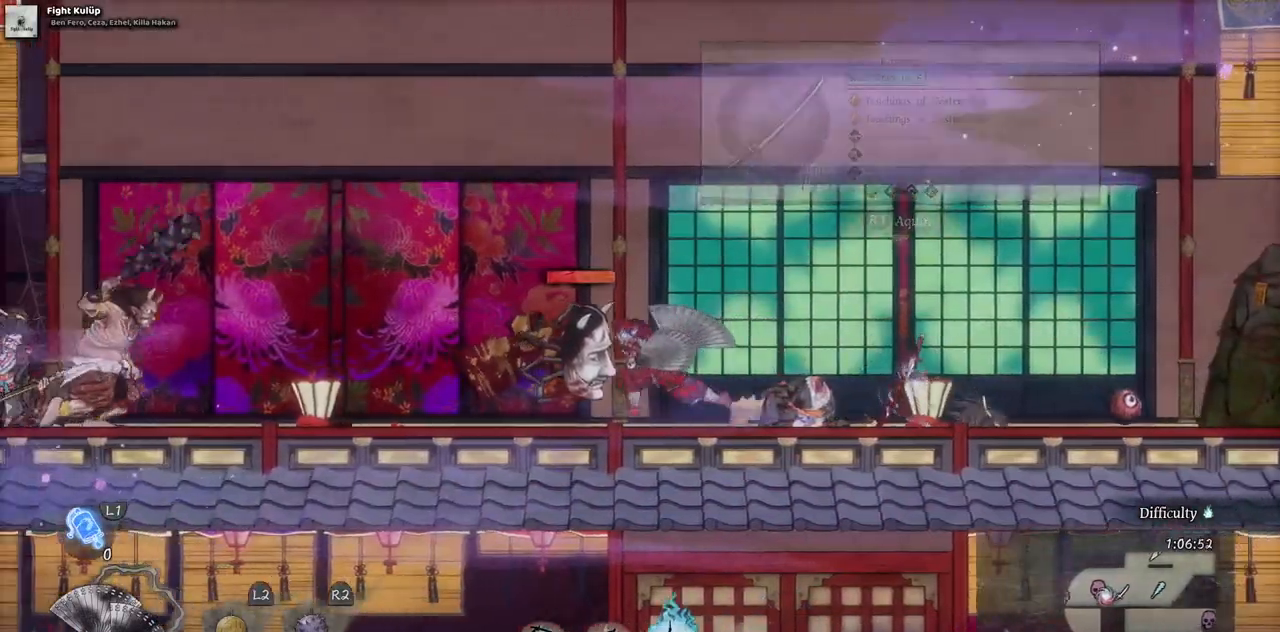
{"buttons": [], "left_stick": "center", "right_stick": "center", "events": [[100, "CIRCLE", "up"], [183, "DPAD_LEFT", "up"]]}
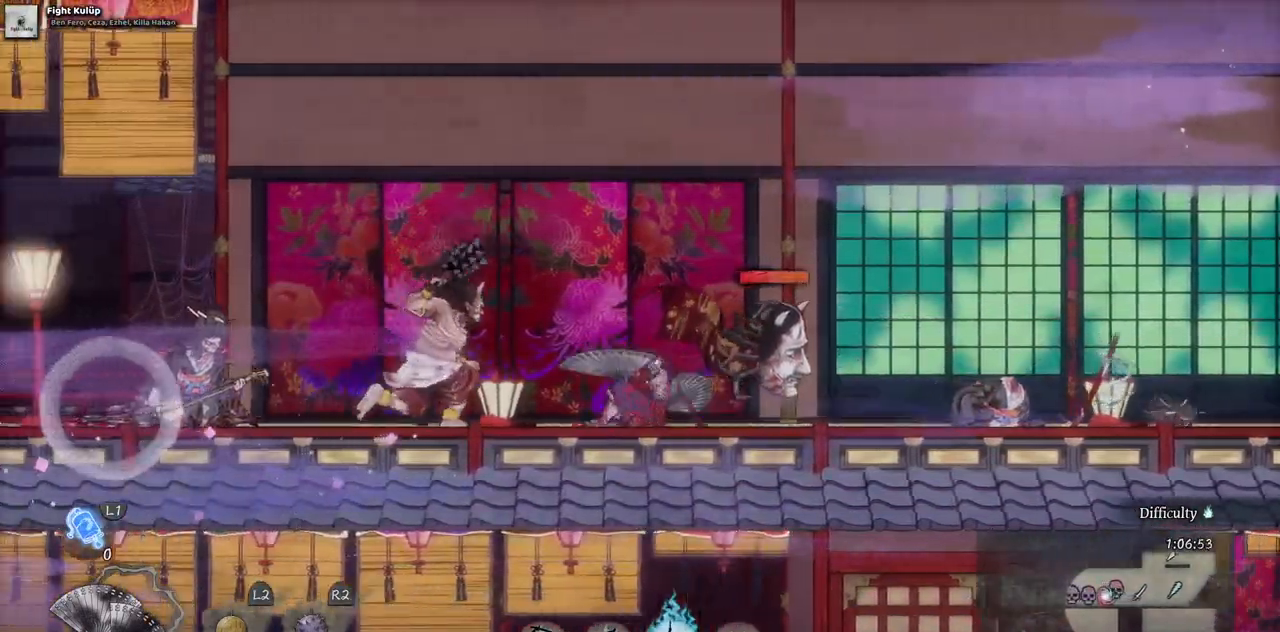
{"buttons": ["DPAD_LEFT"], "left_stick": "center", "right_stick": "center", "events": [[50, "DPAD_LEFT", "down"]]}
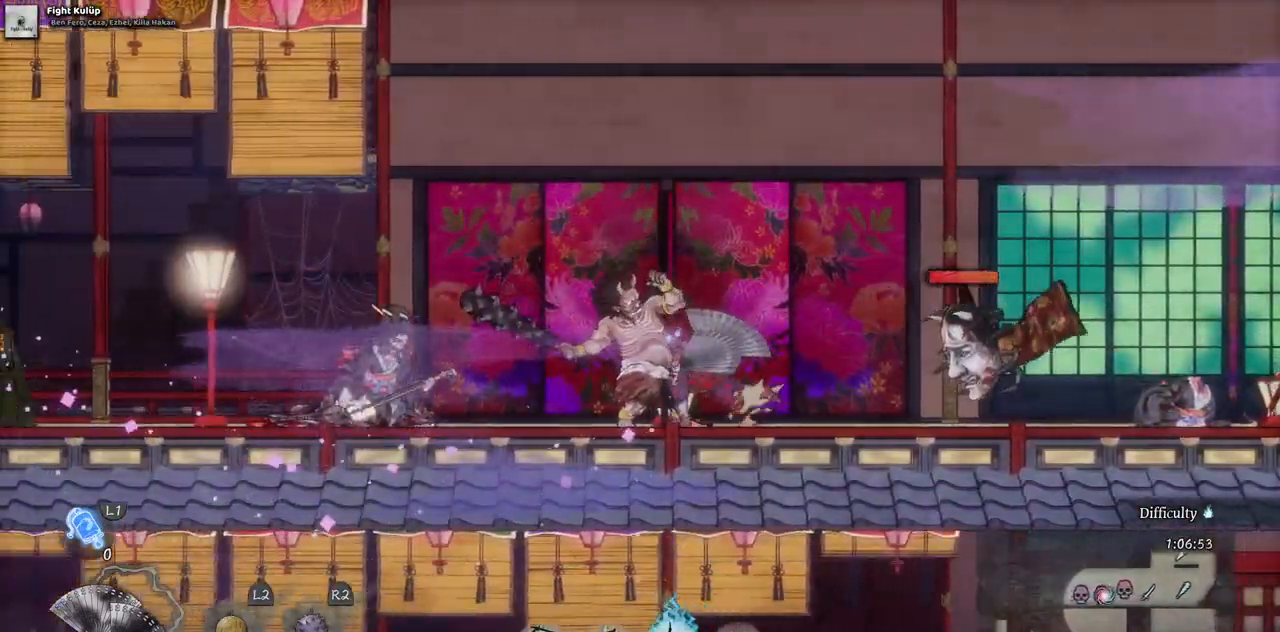
{"buttons": ["DPAD_LEFT"], "left_stick": "center", "right_stick": "center", "events": [[50, "CIRCLE", "down"], [167, "CIRCLE", "up"], [217, "CIRCLE", "down"], [333, "CIRCLE", "up"]]}
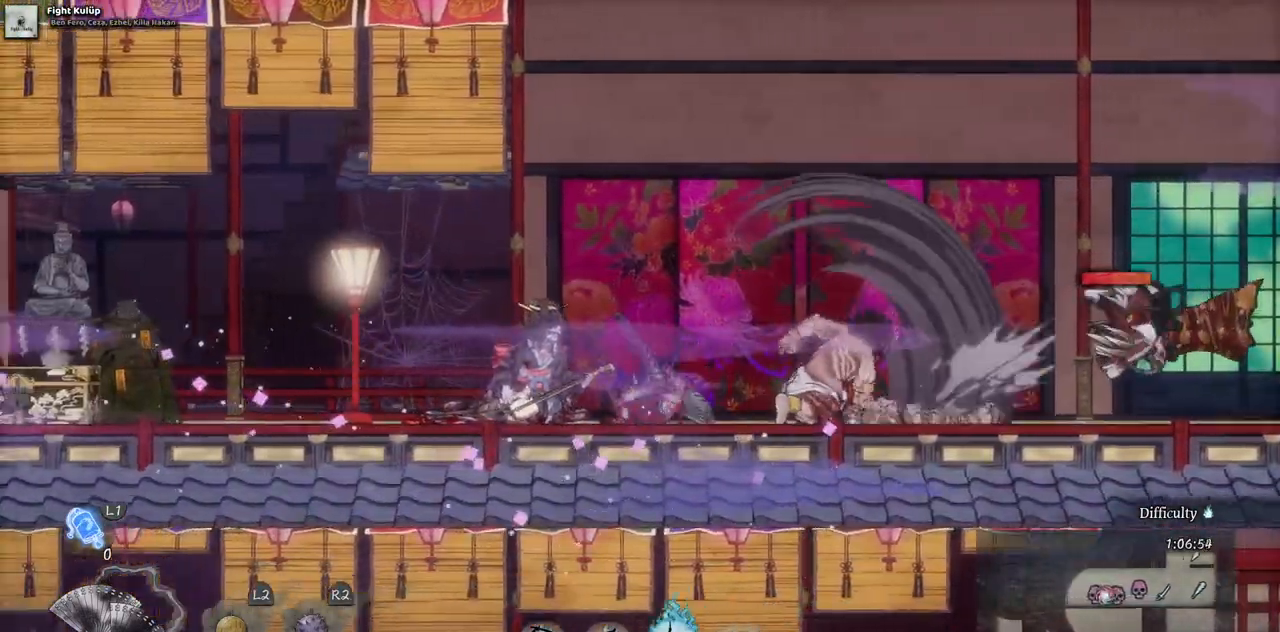
{"buttons": ["SQUARE"], "left_stick": "center", "right_stick": "center", "events": [[267, "DPAD_LEFT", "up"], [383, "SQUARE", "down"]]}
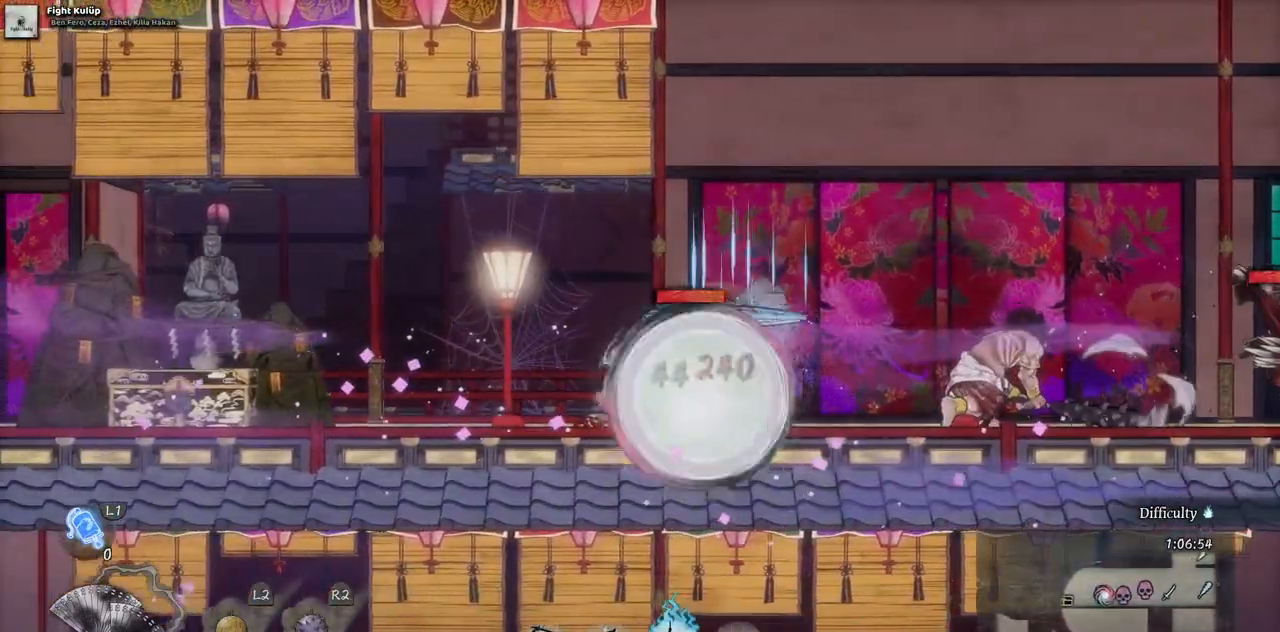
{"buttons": ["SQUARE"], "left_stick": "center", "right_stick": "center", "events": [[17, "SQUARE", "up"], [83, "SQUARE", "down"], [150, "SQUARE", "up"], [217, "SQUARE", "down"], [300, "SQUARE", "up"], [350, "SQUARE", "down"], [433, "SQUARE", "up"], [500, "SQUARE", "down"]]}
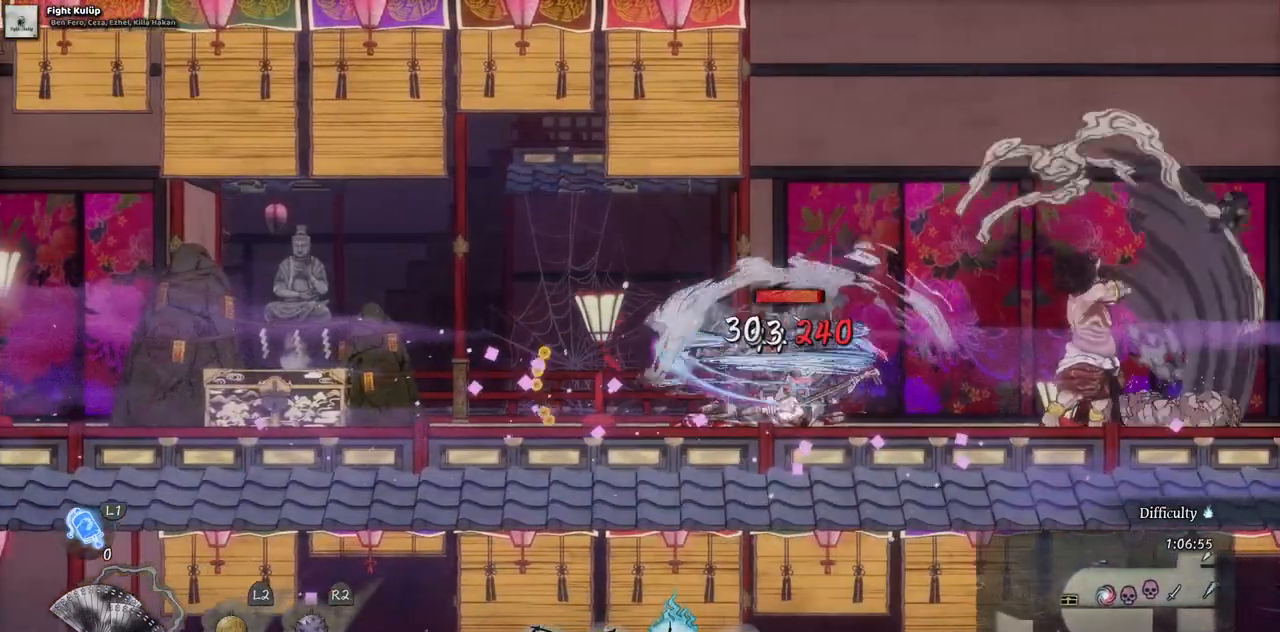
{"buttons": ["SQUARE"], "left_stick": "center", "right_stick": "center", "events": [[83, "SQUARE", "up"], [150, "SQUARE", "down"], [233, "SQUARE", "up"], [317, "SQUARE", "down"], [400, "SQUARE", "up"], [467, "SQUARE", "down"]]}
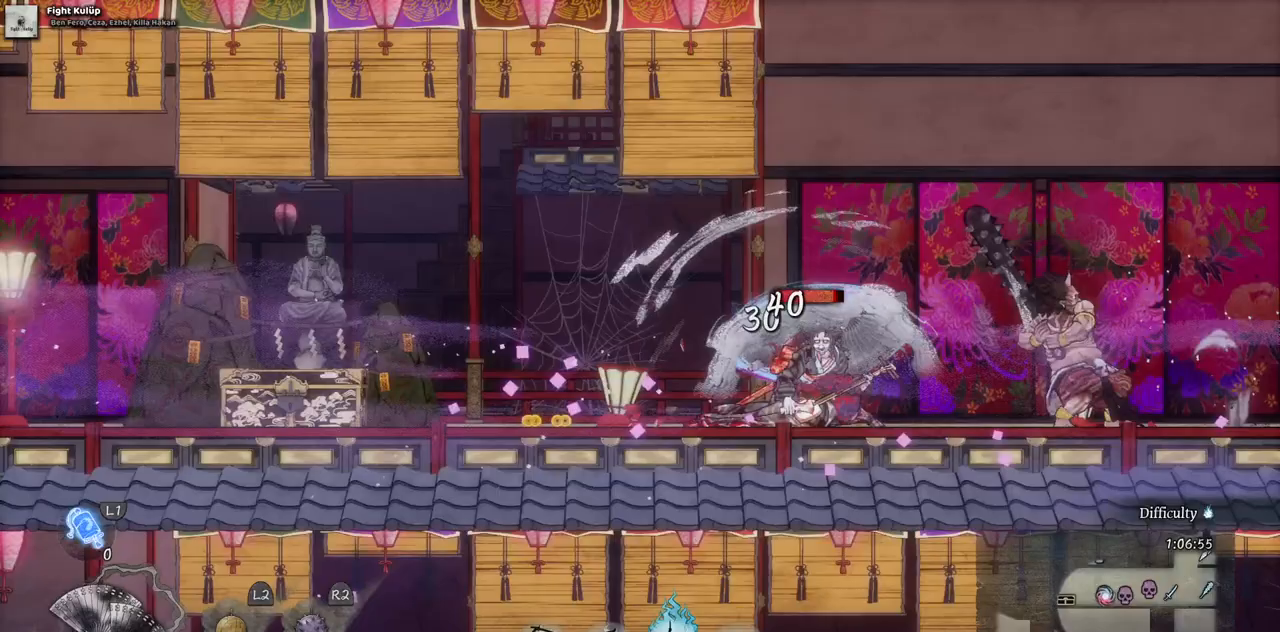
{"buttons": [], "left_stick": "center", "right_stick": "center", "events": [[33, "SQUARE", "up"], [100, "SQUARE", "down"], [167, "SQUARE", "up"], [233, "SQUARE", "down"], [317, "SQUARE", "up"], [383, "SQUARE", "down"], [450, "SQUARE", "up"]]}
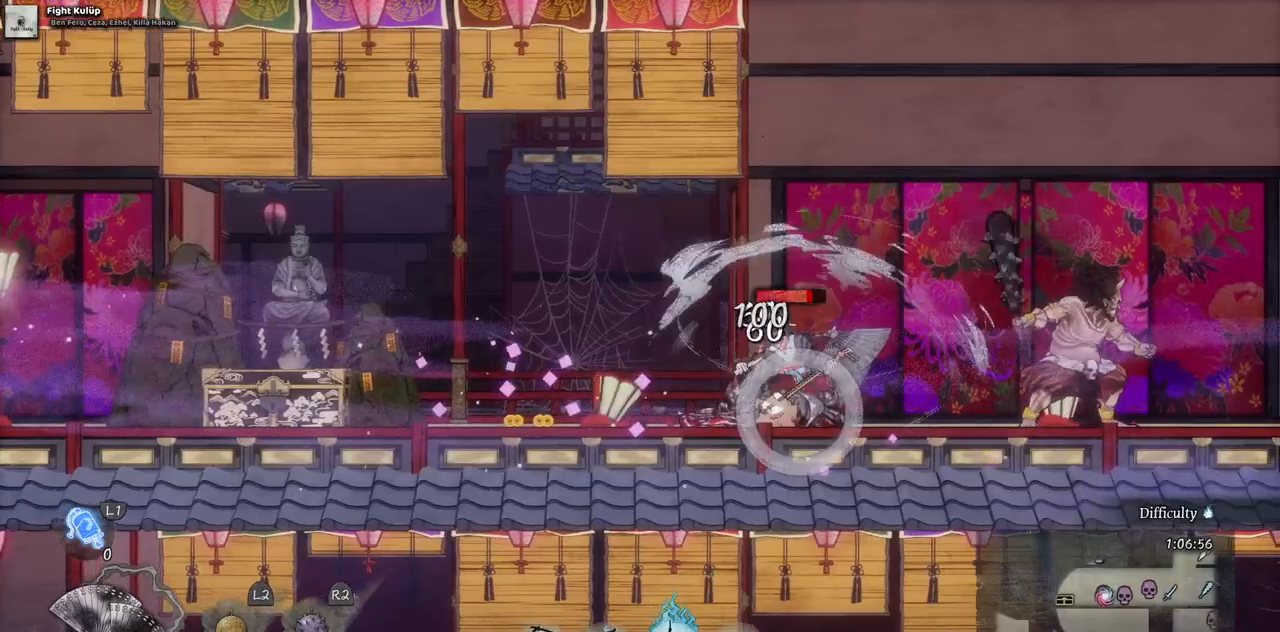
{"buttons": [], "left_stick": "center", "right_stick": "center", "events": [[17, "SQUARE", "down"], [100, "SQUARE", "up"], [150, "SQUARE", "down"], [233, "SQUARE", "up"], [300, "SQUARE", "down"], [367, "SQUARE", "up"], [450, "SQUARE", "down"], [500, "SQUARE", "up"]]}
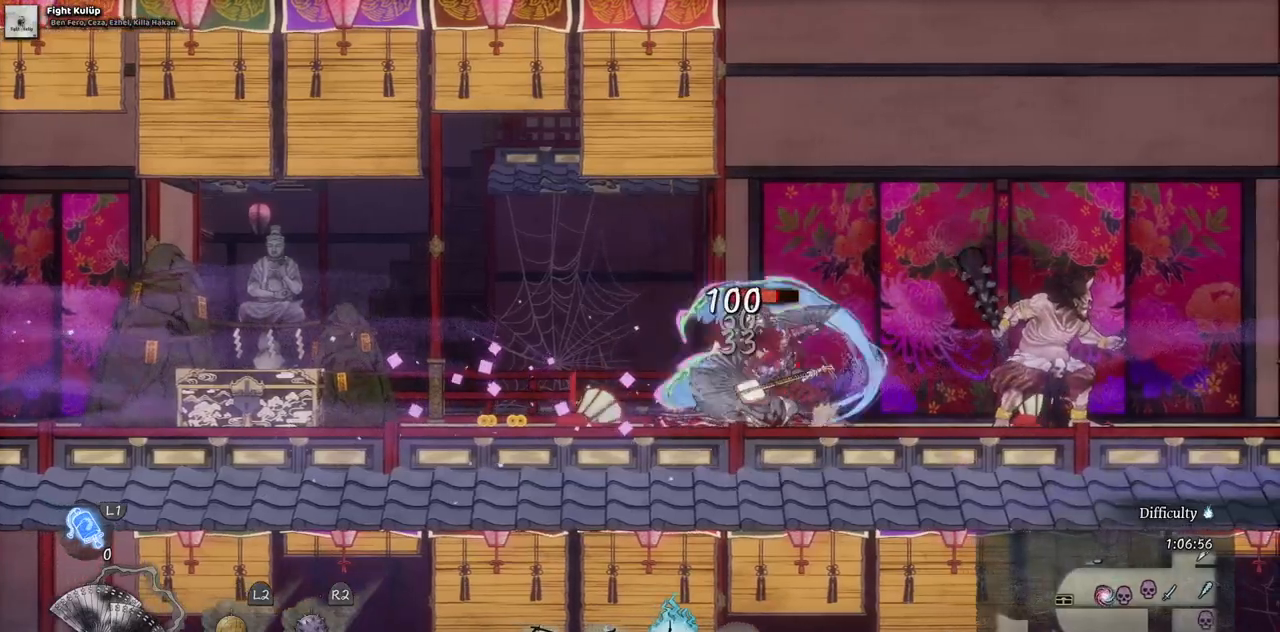
{"buttons": ["SQUARE"], "left_stick": "center", "right_stick": "center", "events": [[67, "SQUARE", "down"], [167, "SQUARE", "up"], [233, "SQUARE", "down"], [300, "SQUARE", "up"], [367, "SQUARE", "down"], [433, "SQUARE", "up"], [500, "SQUARE", "down"]]}
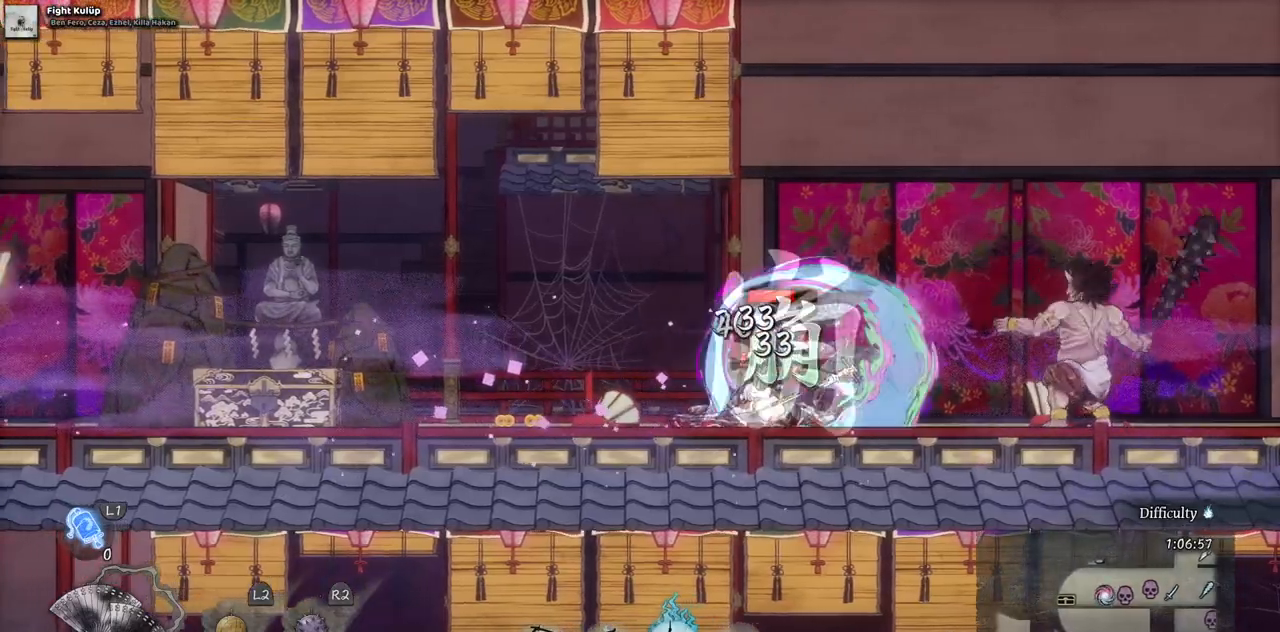
{"buttons": ["DPAD_LEFT"], "left_stick": "center", "right_stick": "center", "events": [[83, "SQUARE", "up"], [150, "SQUARE", "down"], [200, "SQUARE", "up"], [283, "SQUARE", "down"], [333, "DPAD_LEFT", "down"], [333, "SQUARE", "up"]]}
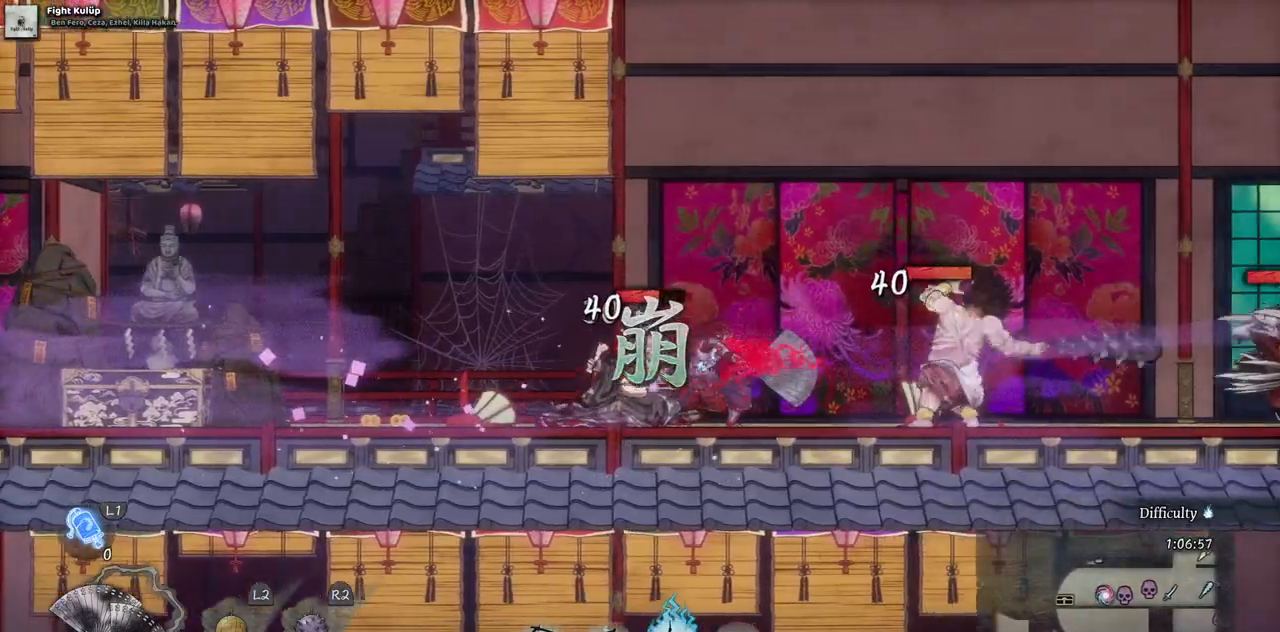
{"buttons": ["DPAD_LEFT"], "left_stick": "center", "right_stick": "center", "events": [[17, "CIRCLE", "down"], [117, "CIRCLE", "up"], [233, "CIRCLE", "down"], [317, "CIRCLE", "up"]]}